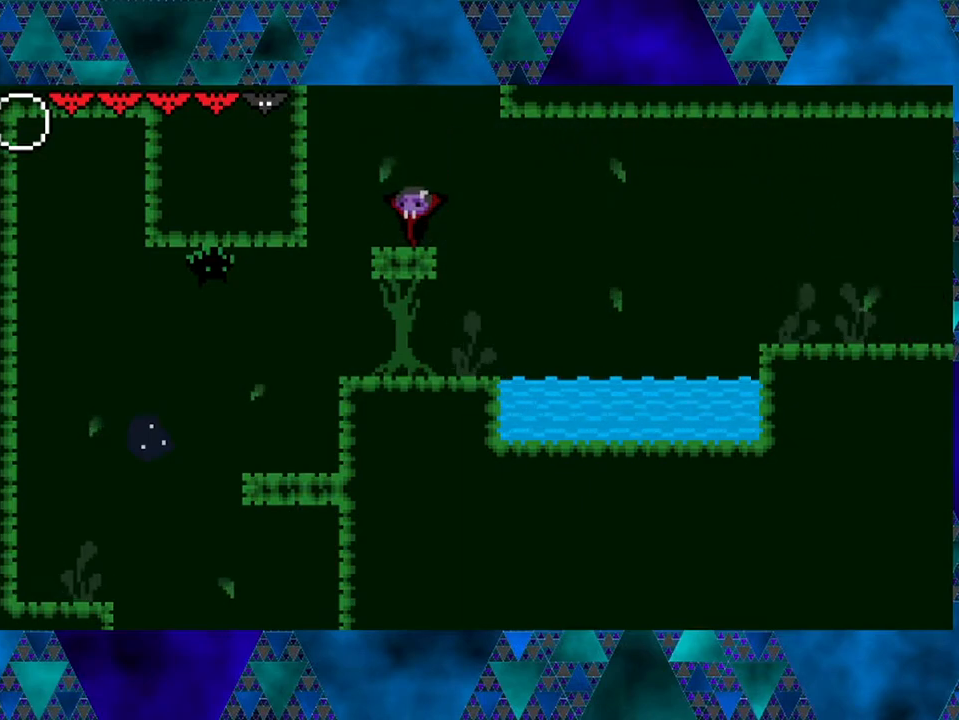
Gameplay with a controller (Nintendo layout); each line is a JSON object with the inputs held at the frame after it. "events" lists button and stick changes between this image and that frame as [ms after this image, input, new state], when the widget could be followed in between. Not read: L3 R3.
{"buttons": [], "left_stick": "left", "right_stick": "center", "events": []}
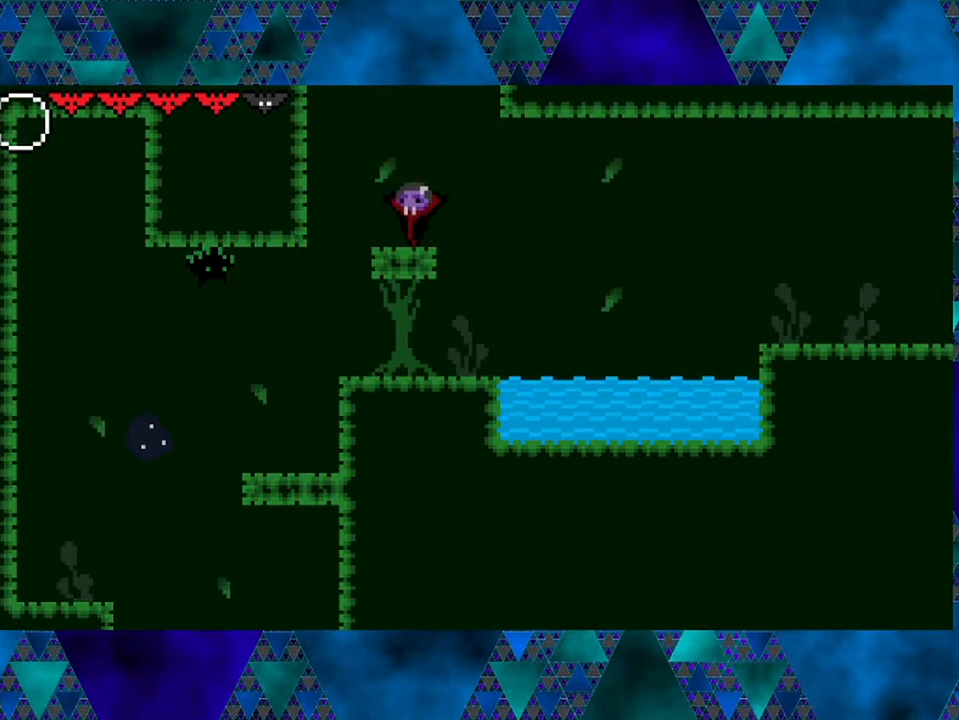
{"buttons": ["B", "DPAD_LEFT"], "left_stick": "left", "right_stick": "center", "events": [[150, "DPAD_LEFT", "down"], [183, "B", "down"]]}
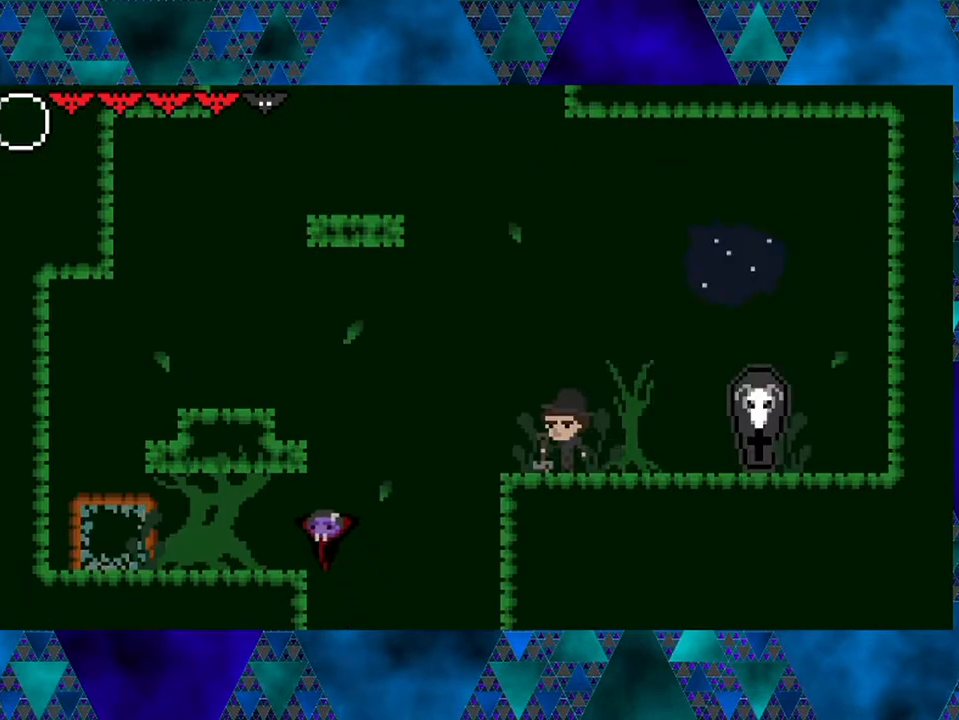
{"buttons": [], "left_stick": "left", "right_stick": "center", "events": [[250, "B", "up"], [317, "DPAD_LEFT", "up"]]}
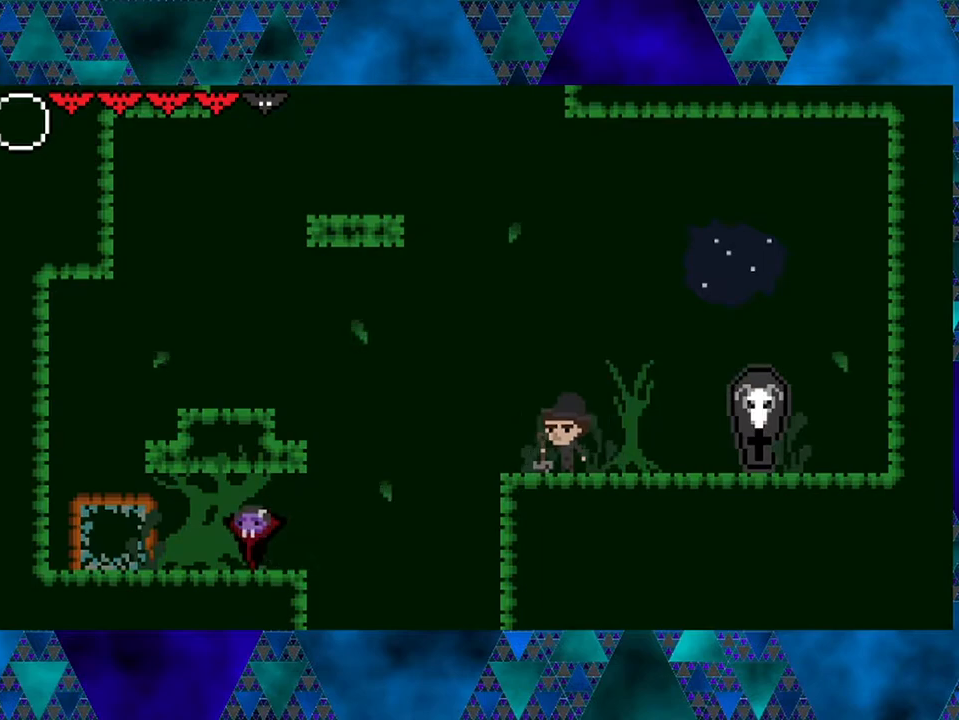
{"buttons": ["DPAD_LEFT"], "left_stick": "left", "right_stick": "center", "events": [[183, "DPAD_LEFT", "down"]]}
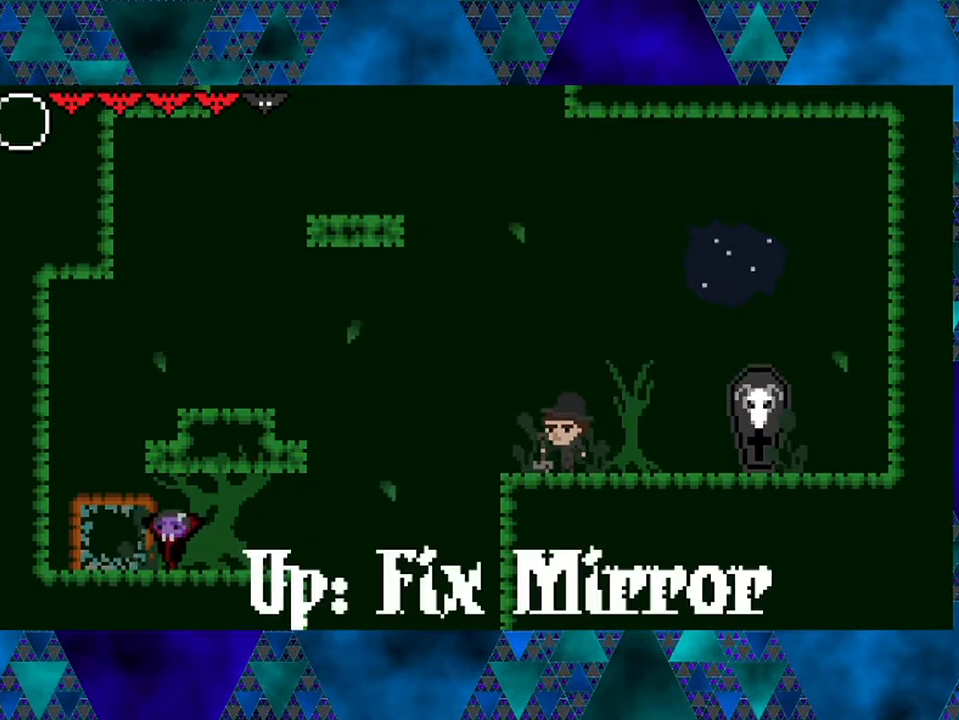
{"buttons": [], "left_stick": "left", "right_stick": "center", "events": [[250, "DPAD_LEFT", "up"]]}
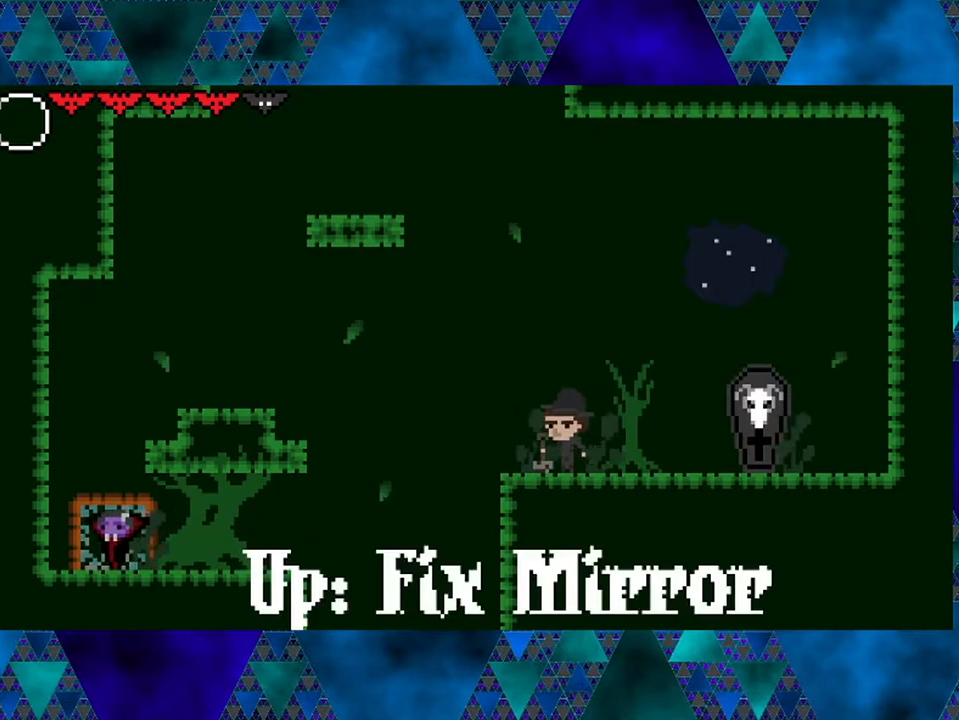
{"buttons": [], "left_stick": "left", "right_stick": "center", "events": []}
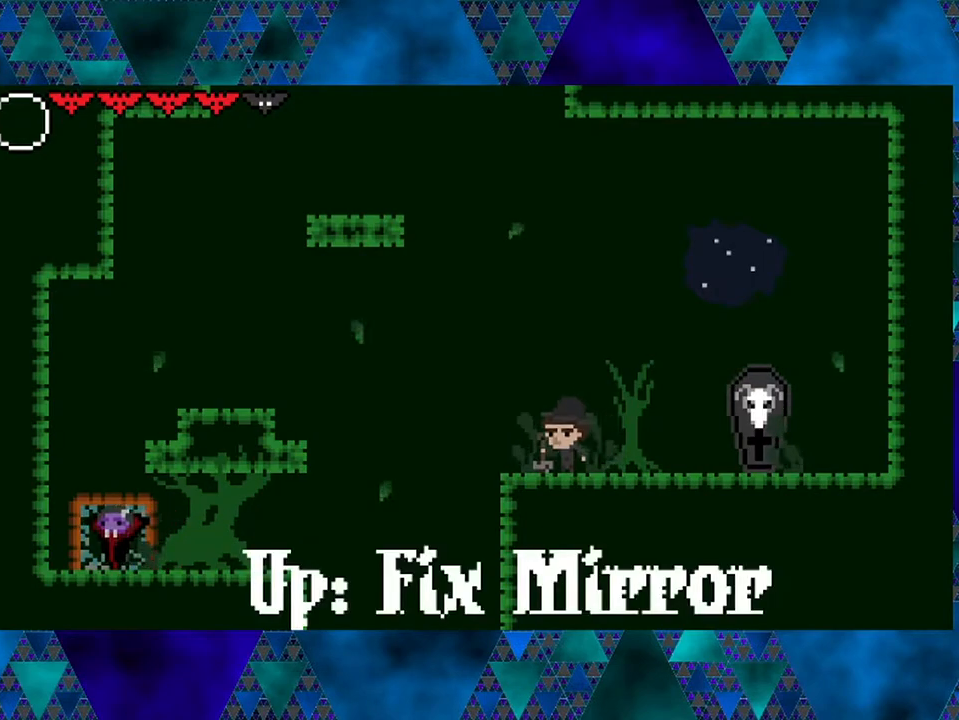
{"buttons": [], "left_stick": "left", "right_stick": "center", "events": [[167, "DPAD_UP", "down"], [233, "DPAD_UP", "up"]]}
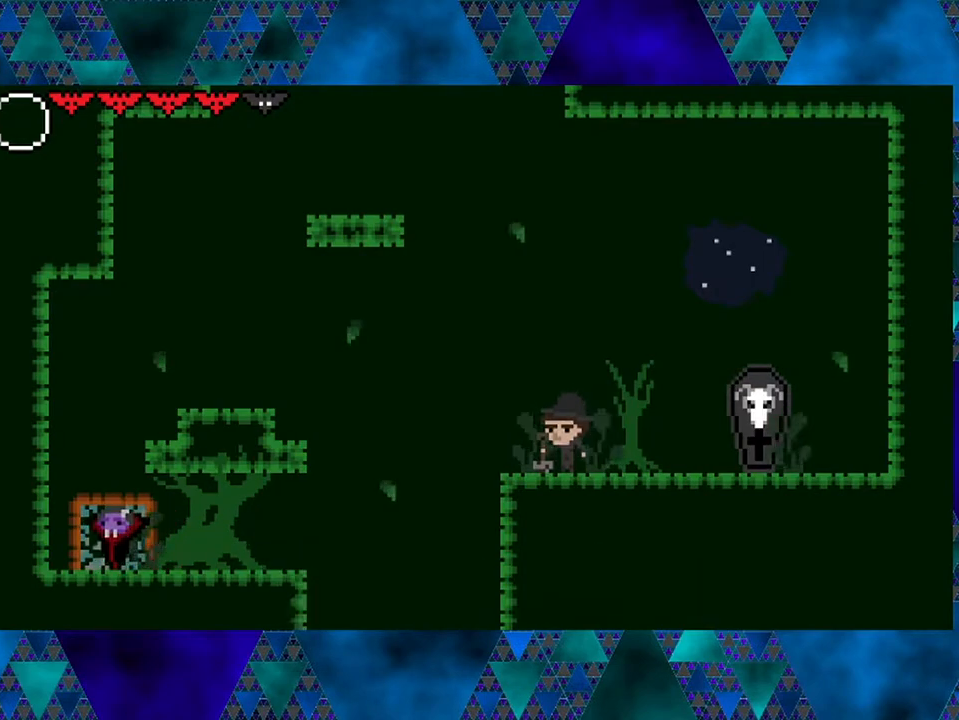
{"buttons": ["DPAD_LEFT"], "left_stick": "left", "right_stick": "center", "events": [[317, "DPAD_LEFT", "down"]]}
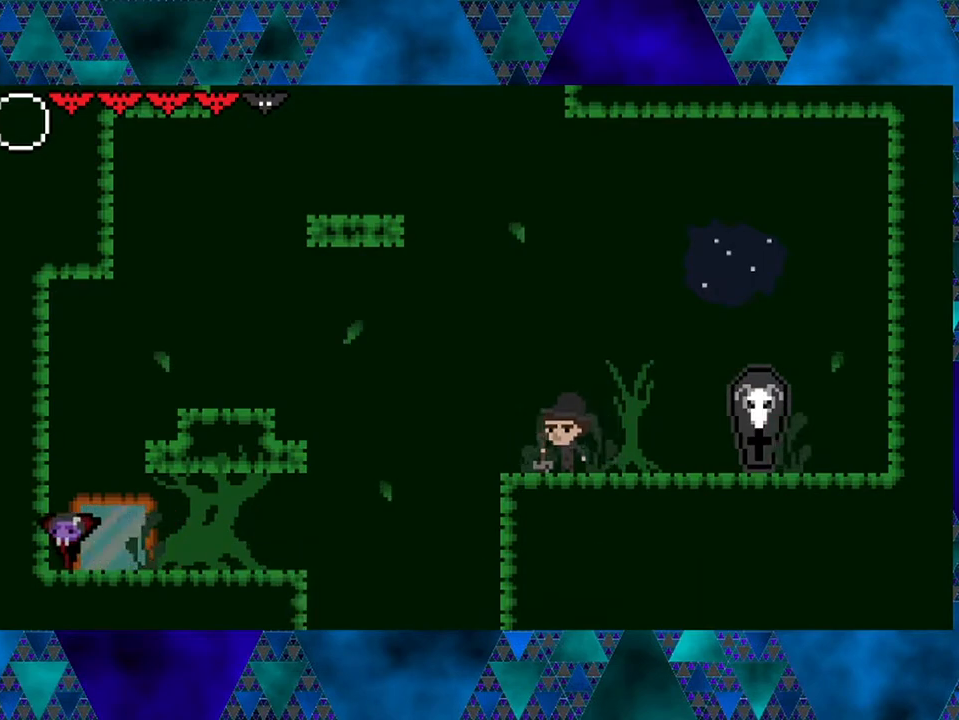
{"buttons": ["B", "DPAD_RIGHT"], "left_stick": "left", "right_stick": "center", "events": [[150, "DPAD_LEFT", "up"], [333, "DPAD_RIGHT", "down"], [350, "B", "down"]]}
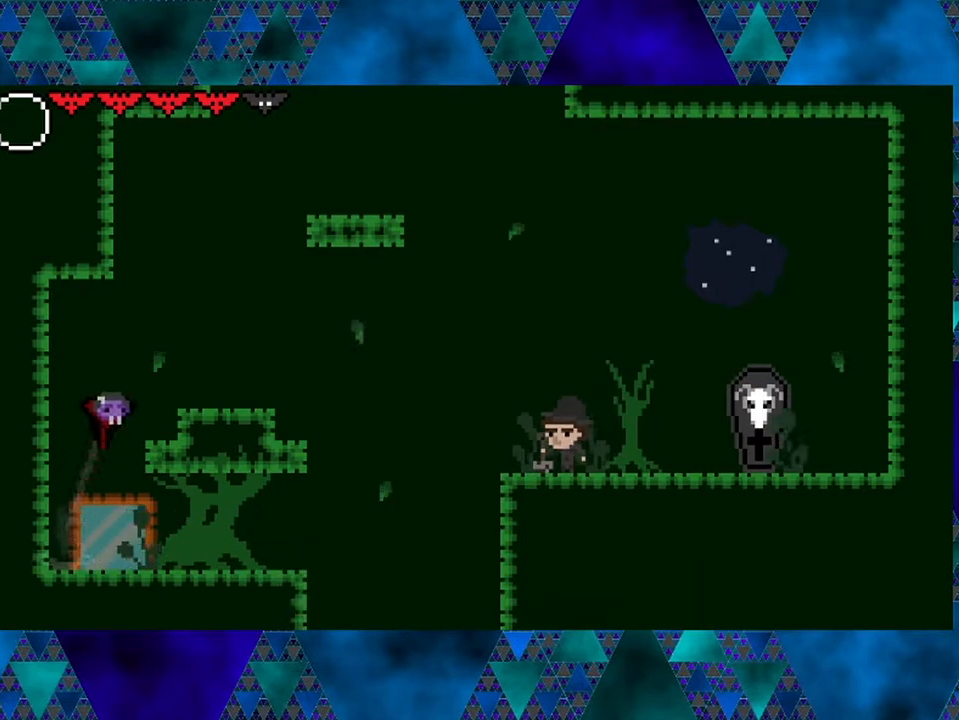
{"buttons": ["DPAD_RIGHT"], "left_stick": "left", "right_stick": "center", "events": [[317, "B", "up"]]}
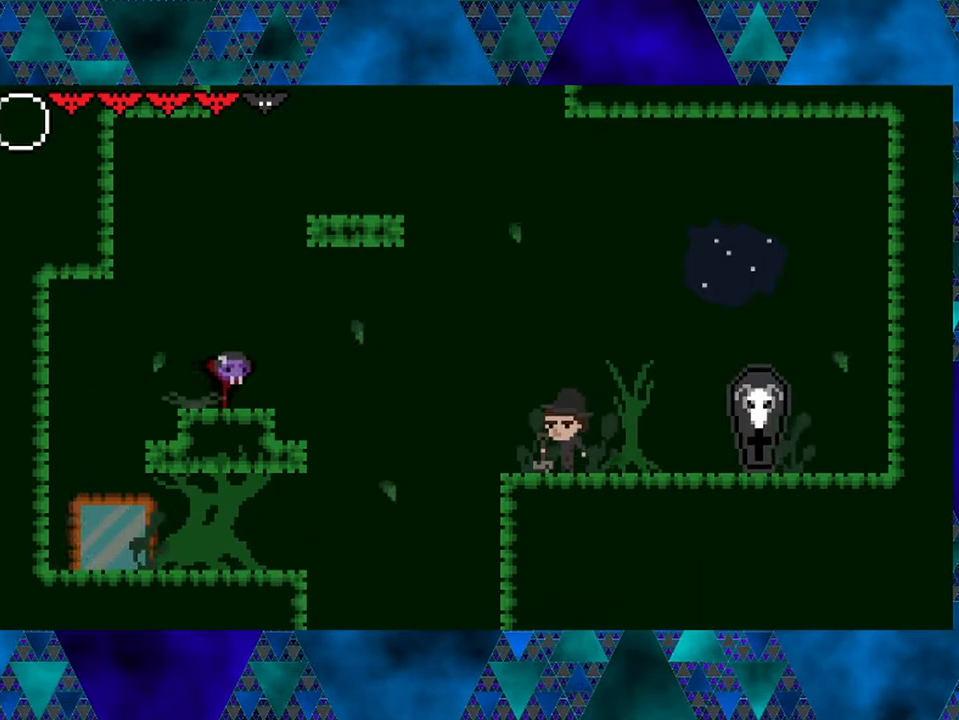
{"buttons": ["B", "DPAD_RIGHT"], "left_stick": "left", "right_stick": "center", "events": [[50, "DPAD_RIGHT", "up"], [300, "B", "down"], [450, "DPAD_RIGHT", "down"]]}
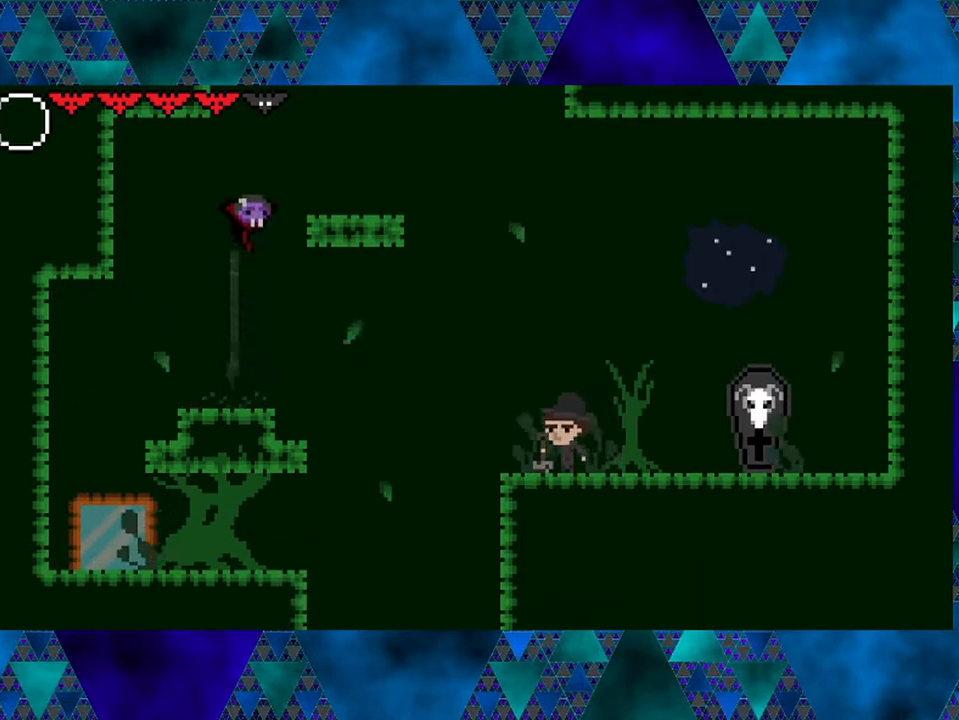
{"buttons": ["DPAD_RIGHT"], "left_stick": "left", "right_stick": "center", "events": [[167, "R2", "down"], [450, "R2", "up"], [483, "B", "up"]]}
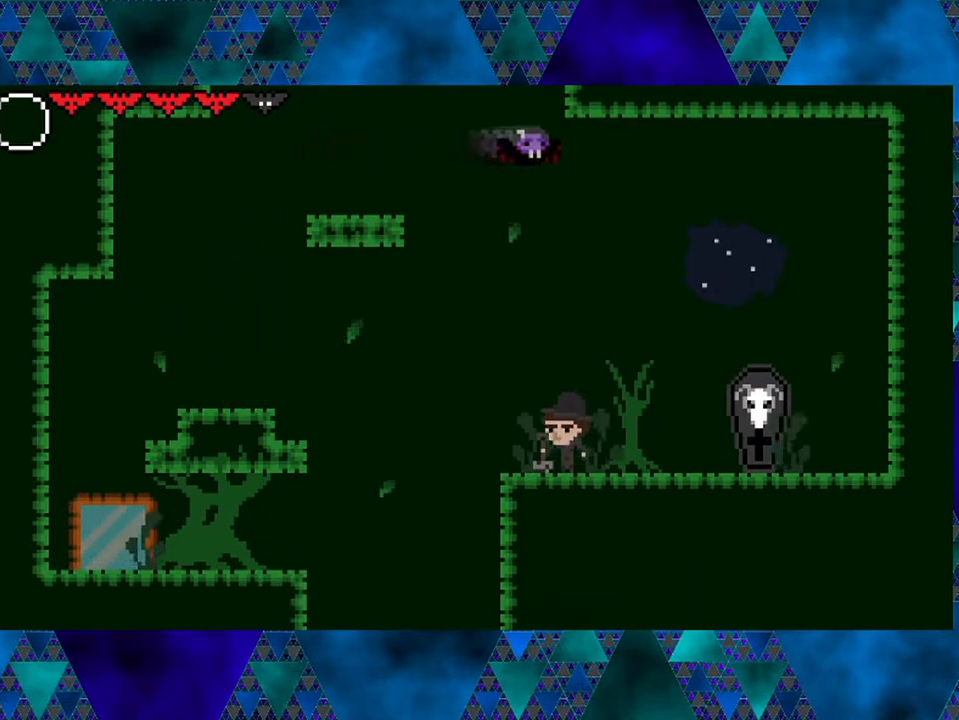
{"buttons": [], "left_stick": "left", "right_stick": "center", "events": [[383, "DPAD_RIGHT", "up"]]}
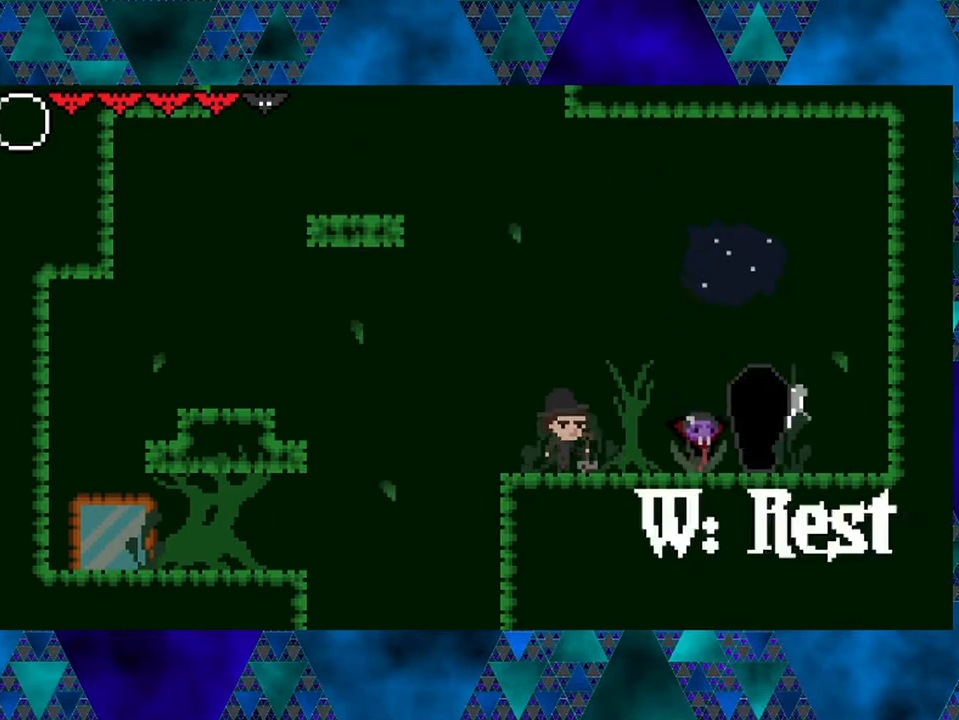
{"buttons": [], "left_stick": "left", "right_stick": "center", "events": []}
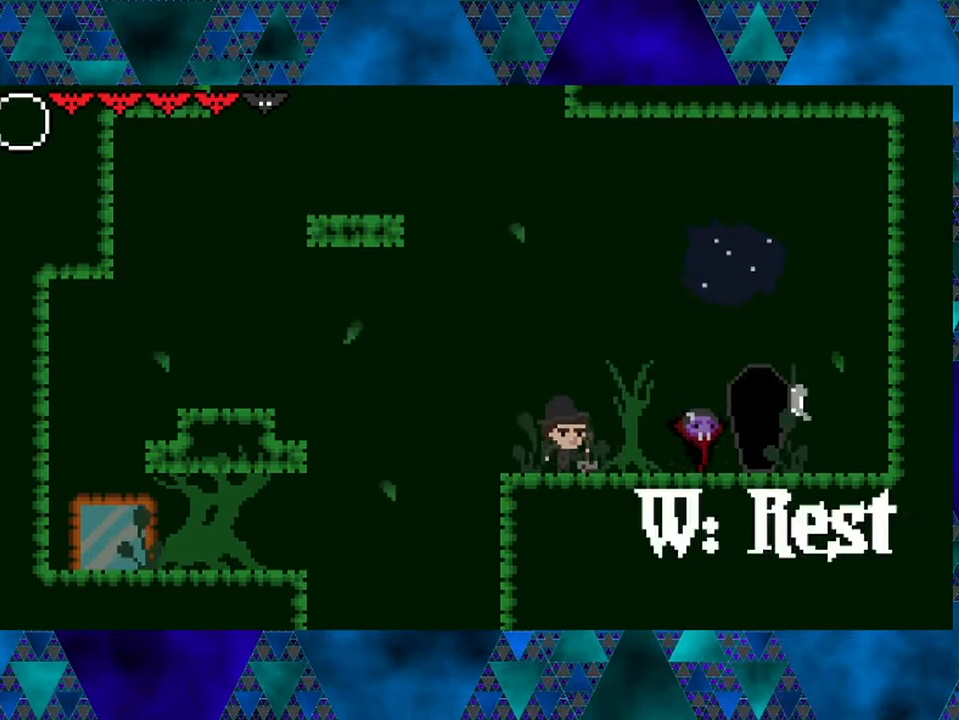
{"buttons": ["DPAD_UP"], "left_stick": "left", "right_stick": "center", "events": [[83, "DPAD_RIGHT", "down"], [350, "DPAD_RIGHT", "up"], [467, "DPAD_UP", "down"]]}
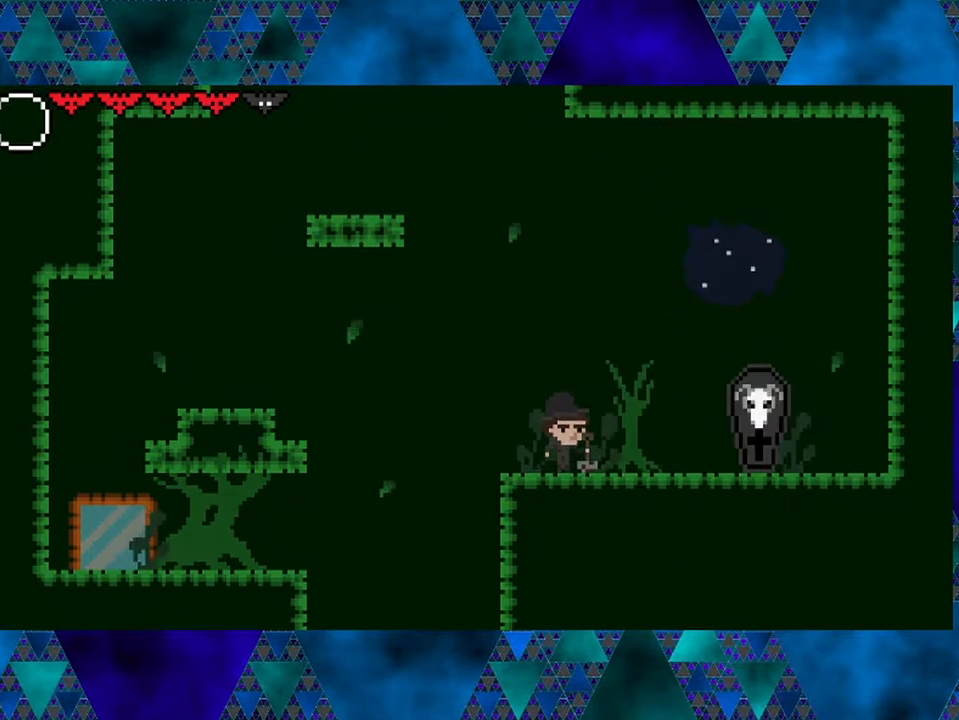
{"buttons": [], "left_stick": "left", "right_stick": "center", "events": [[50, "DPAD_UP", "up"]]}
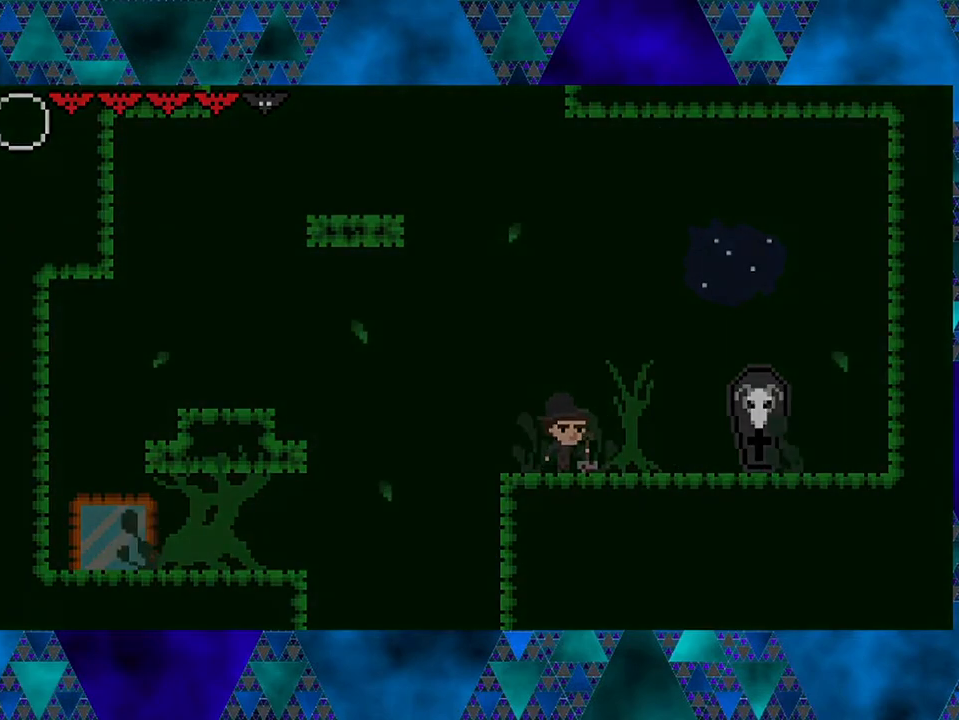
{"buttons": [], "left_stick": "left", "right_stick": "center", "events": []}
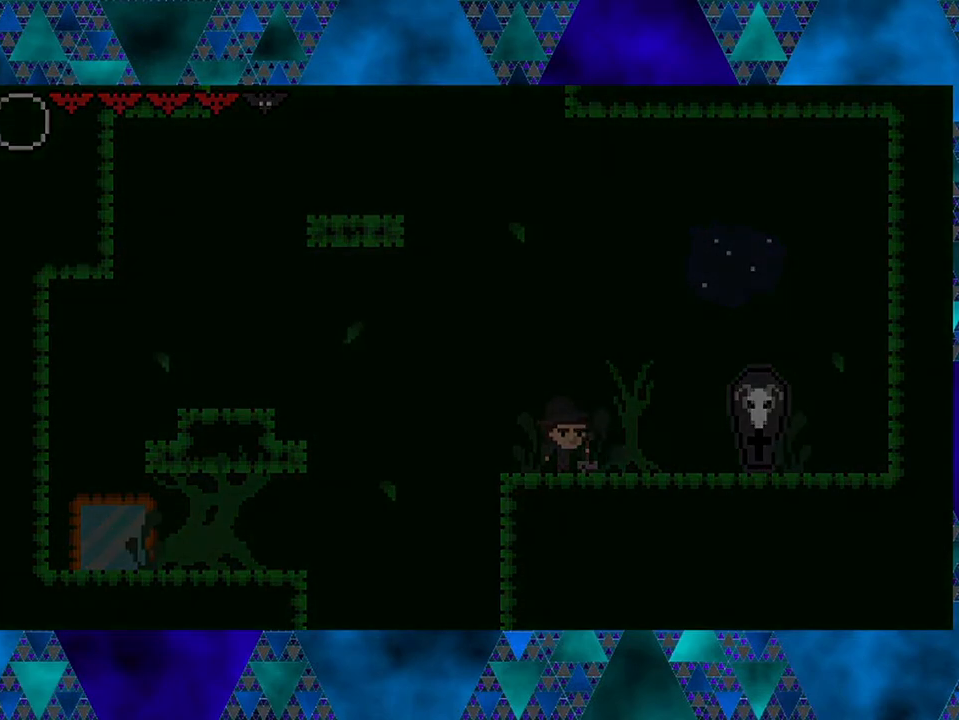
{"buttons": [], "left_stick": "left", "right_stick": "center", "events": []}
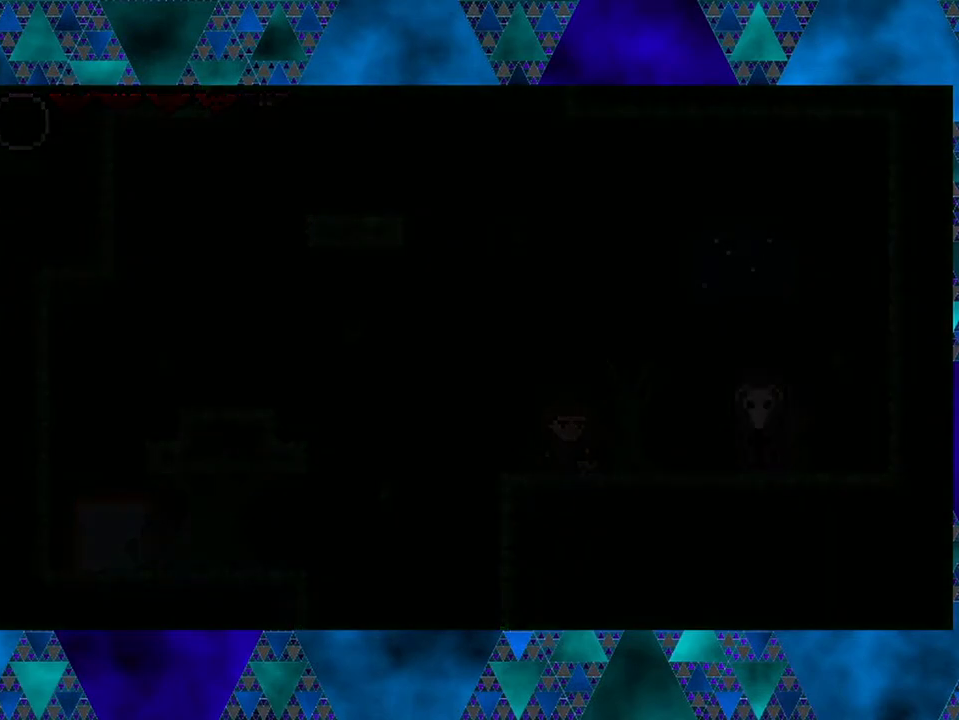
{"buttons": [], "left_stick": "left", "right_stick": "center", "events": [[367, "DPAD_UP", "down"], [467, "DPAD_UP", "up"]]}
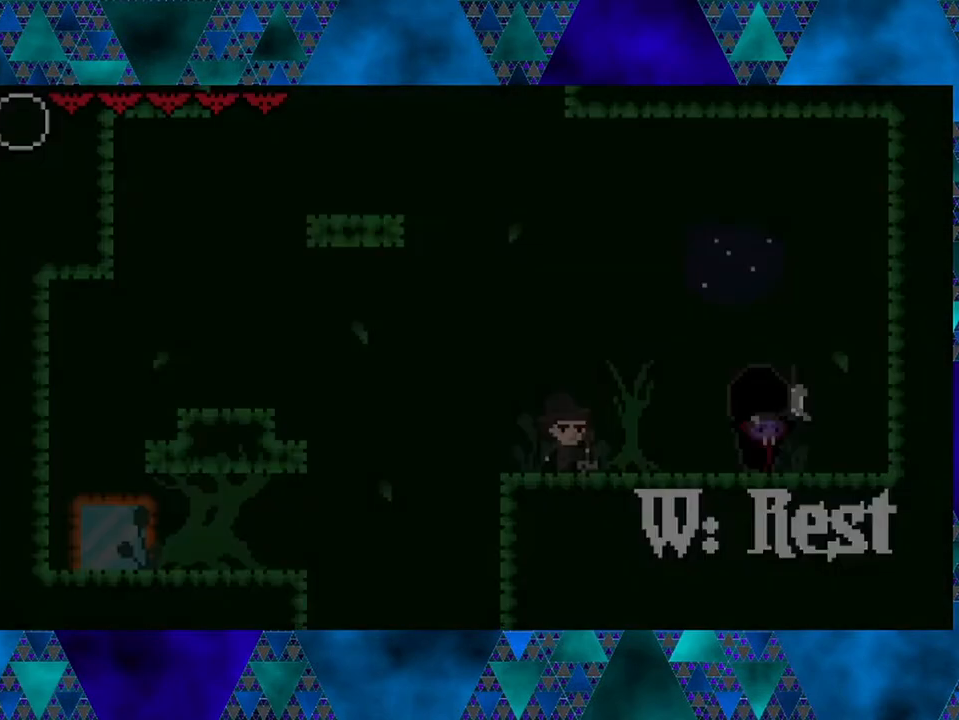
{"buttons": ["DPAD_LEFT"], "left_stick": "left", "right_stick": "center", "events": [[217, "DPAD_LEFT", "down"]]}
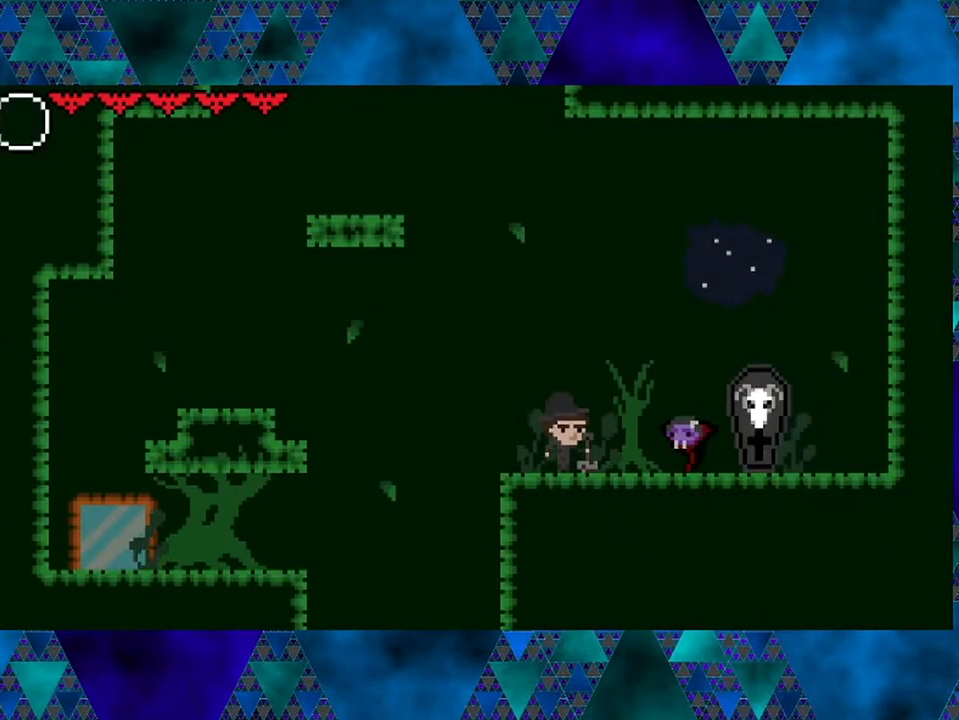
{"buttons": ["DPAD_LEFT"], "left_stick": "left", "right_stick": "center", "events": []}
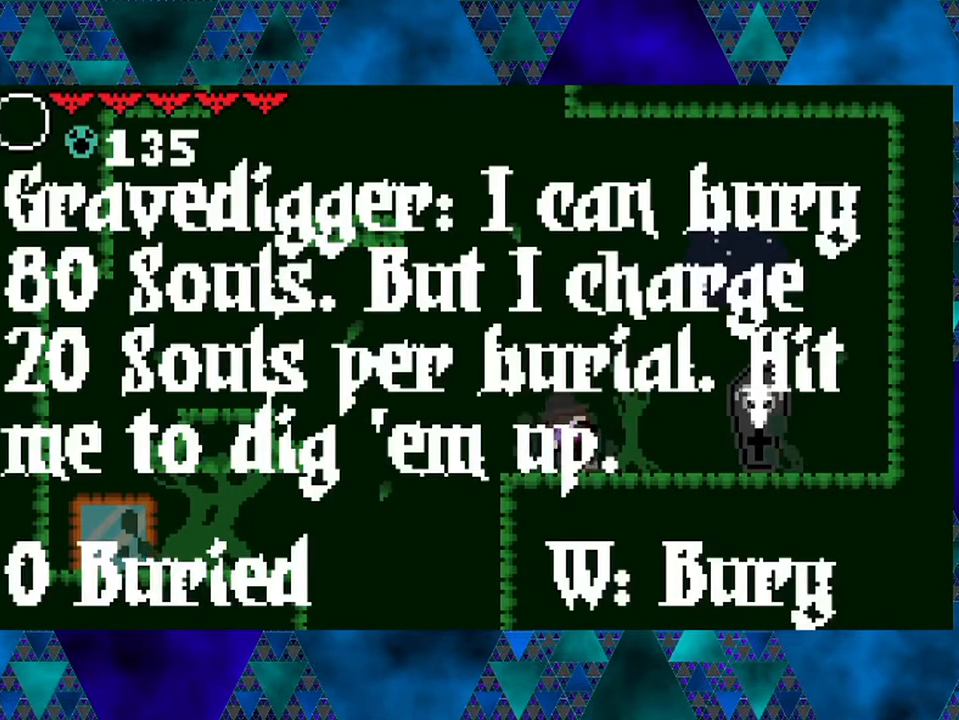
{"buttons": ["DPAD_LEFT"], "left_stick": "left", "right_stick": "center", "events": [[83, "B", "down"], [383, "B", "up"]]}
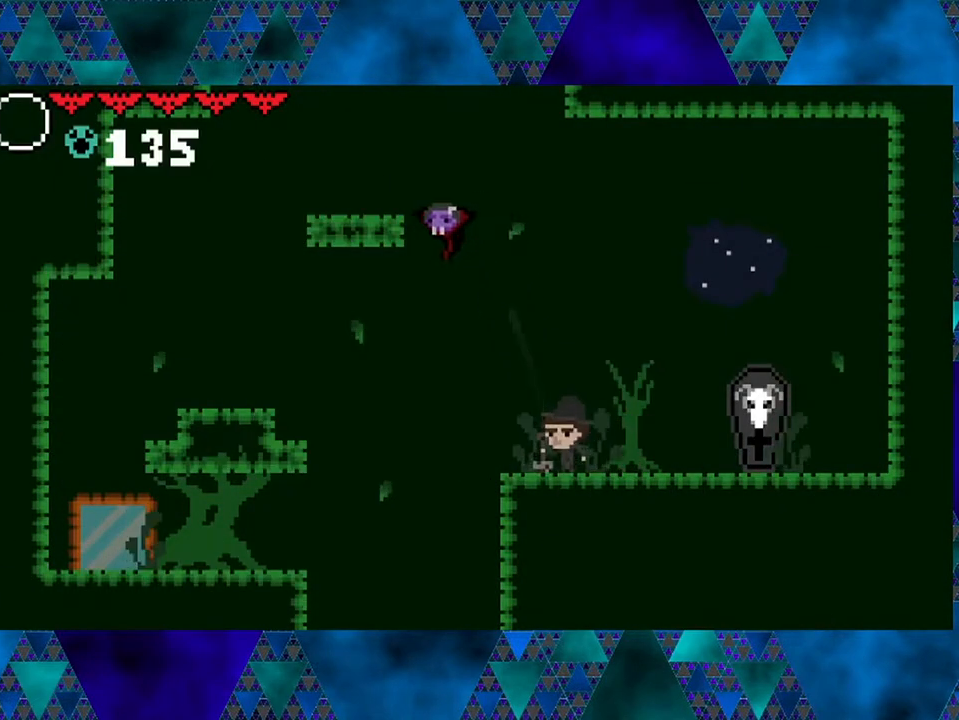
{"buttons": ["R2", "DPAD_LEFT"], "left_stick": "left", "right_stick": "center", "events": [[133, "R2", "down"]]}
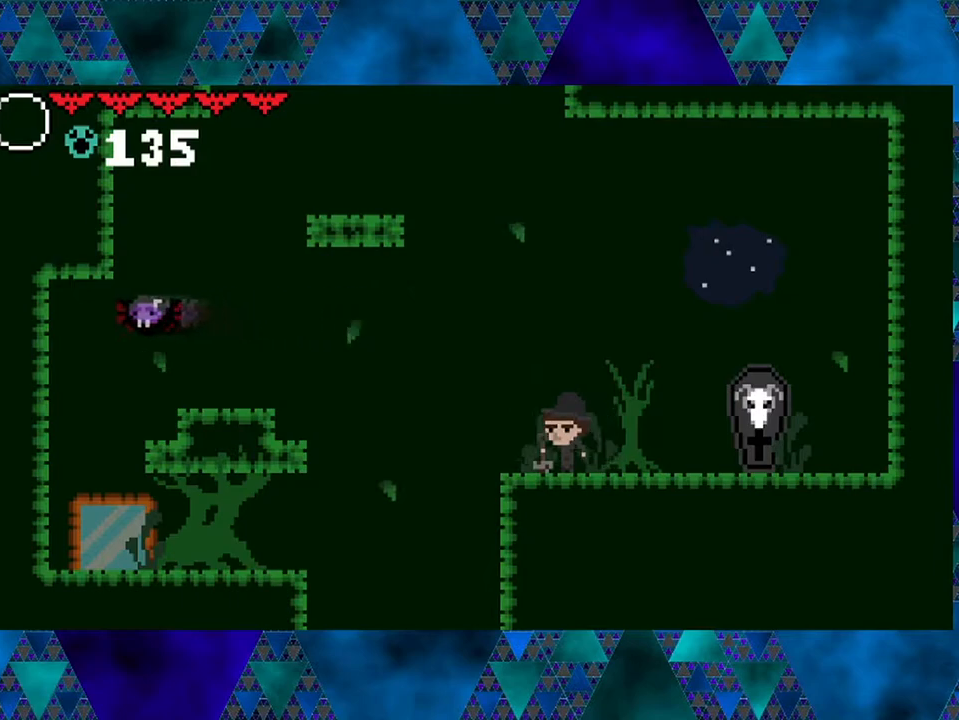
{"buttons": [], "left_stick": "left", "right_stick": "center", "events": [[50, "DPAD_LEFT", "up"], [50, "R2", "up"]]}
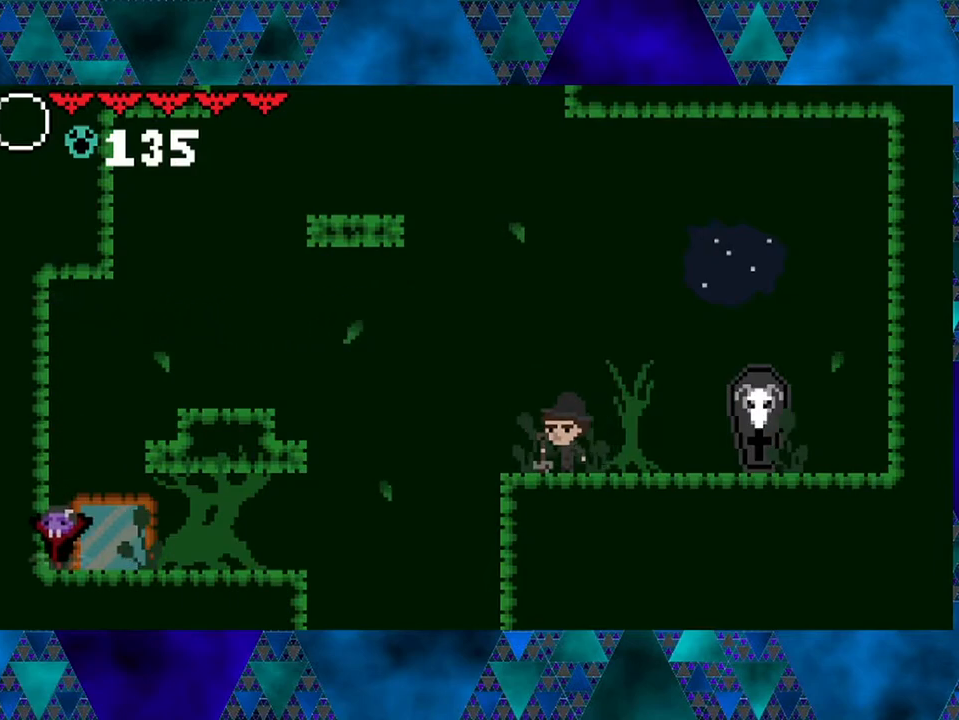
{"buttons": [], "left_stick": "left", "right_stick": "center", "events": []}
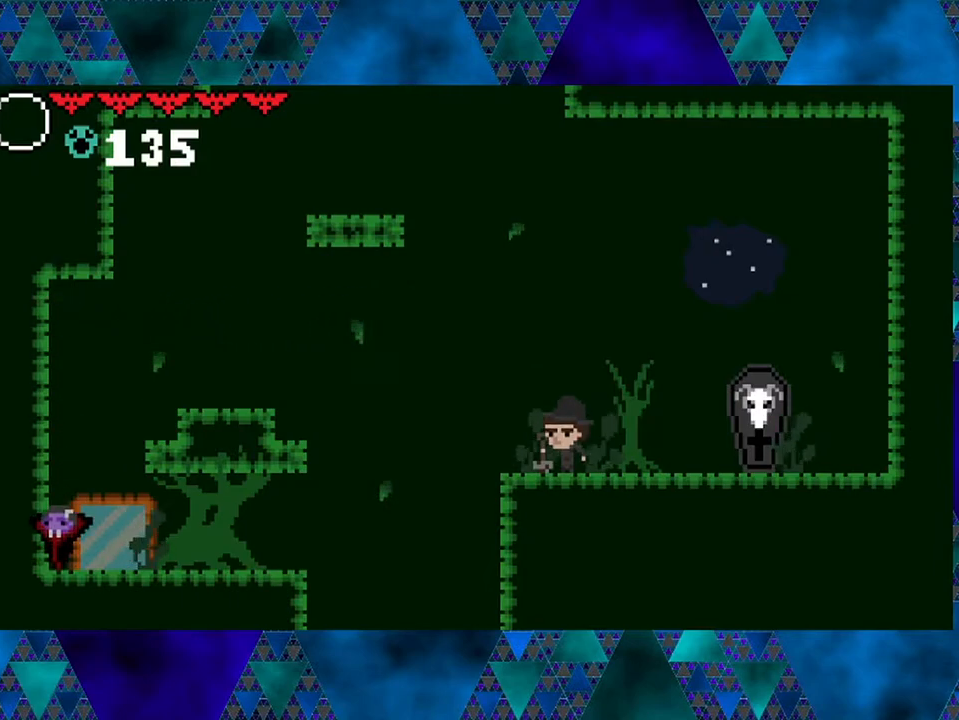
{"buttons": ["B", "DPAD_RIGHT"], "left_stick": "left", "right_stick": "center", "events": [[133, "B", "down"], [417, "DPAD_RIGHT", "down"]]}
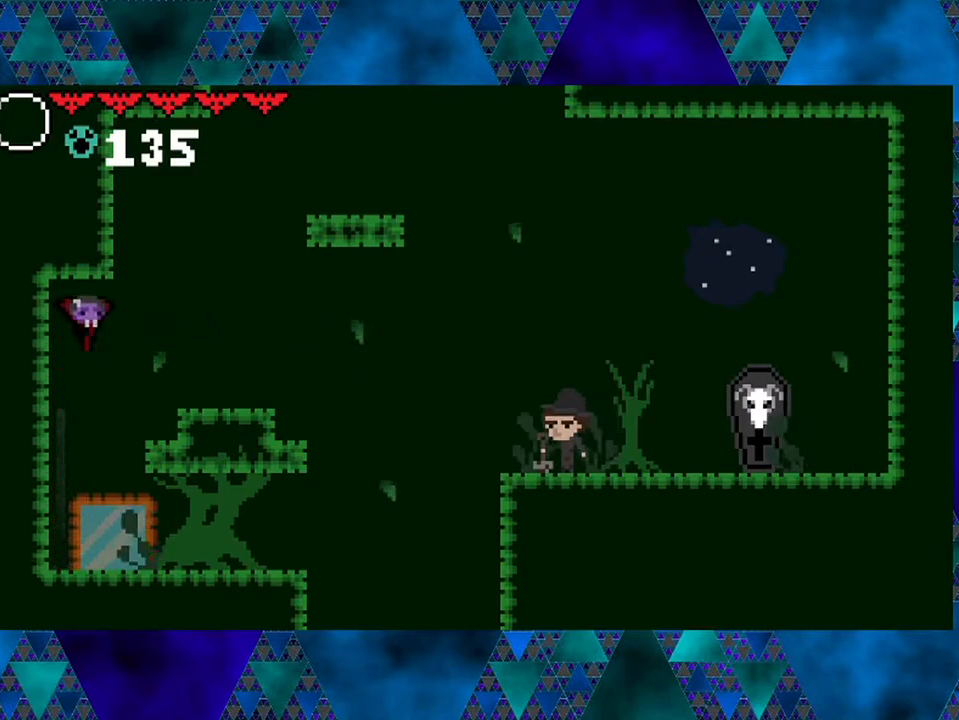
{"buttons": [], "left_stick": "left", "right_stick": "center", "events": [[133, "B", "up"], [167, "DPAD_RIGHT", "up"]]}
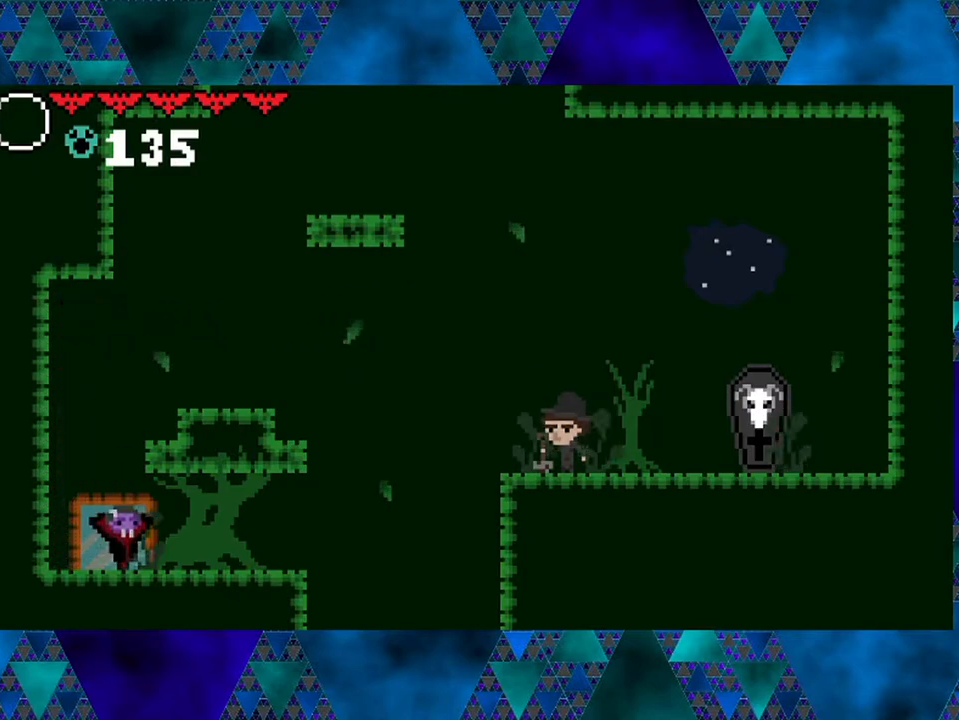
{"buttons": ["B"], "left_stick": "left", "right_stick": "center", "events": [[250, "B", "down"]]}
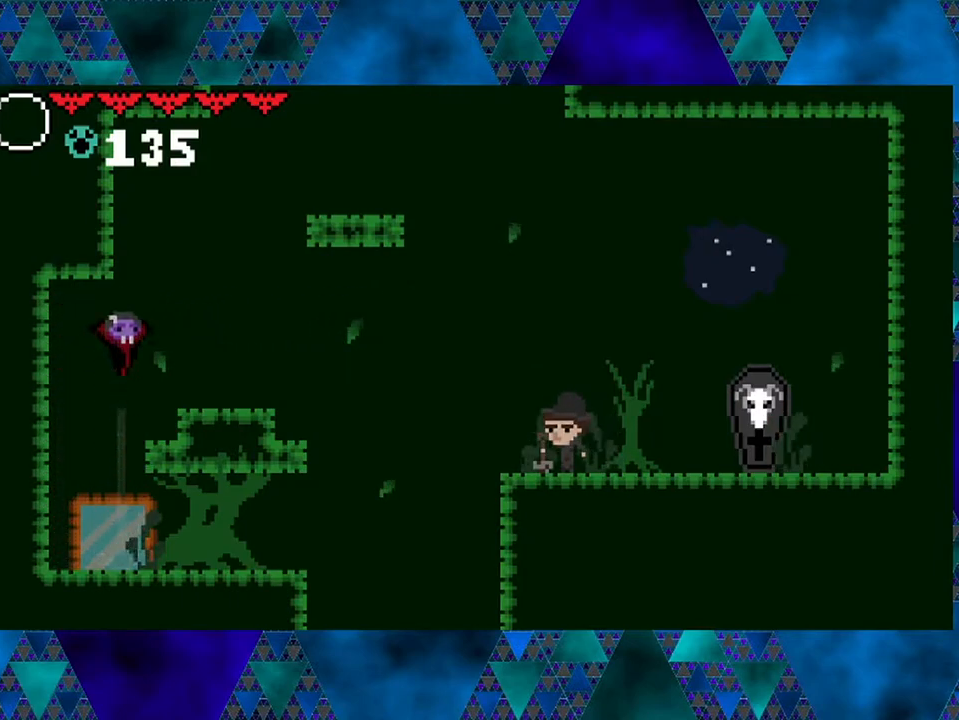
{"buttons": [], "left_stick": "left", "right_stick": "center", "events": [[67, "DPAD_RIGHT", "down"], [217, "DPAD_RIGHT", "up"], [250, "B", "up"]]}